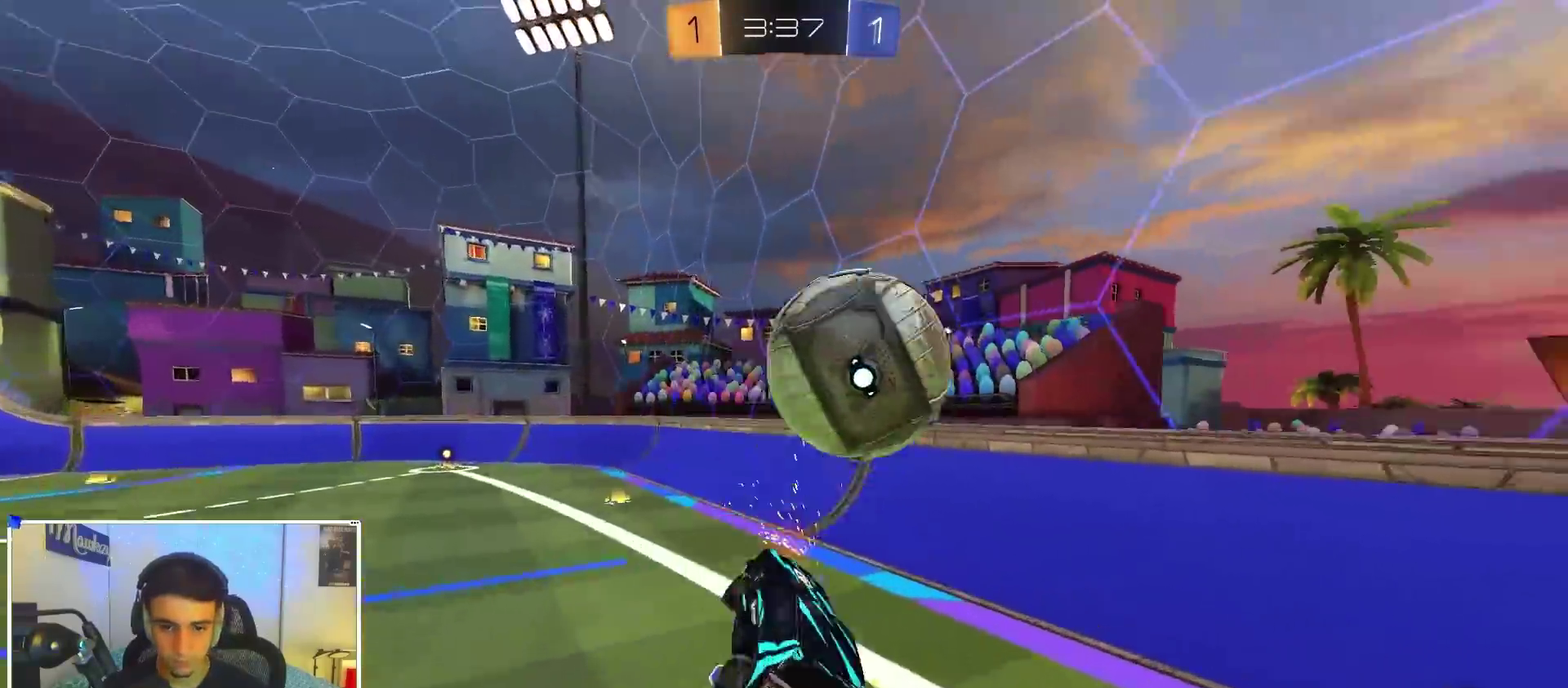
Gameplay with a controller (Xbox layout); each line is a JSON object with the inputs held at the frame after it (dt_ms = milliseconds from this image to that frame). "events" lists button and stick changes between this image and that frame as [ms after this image, input, new state], when the widget could be followed in between. Not read: R2.
{"dt_ms": 600, "buttons": ["L1", "L2"], "left_stick": "up-left", "right_stick": "center"}
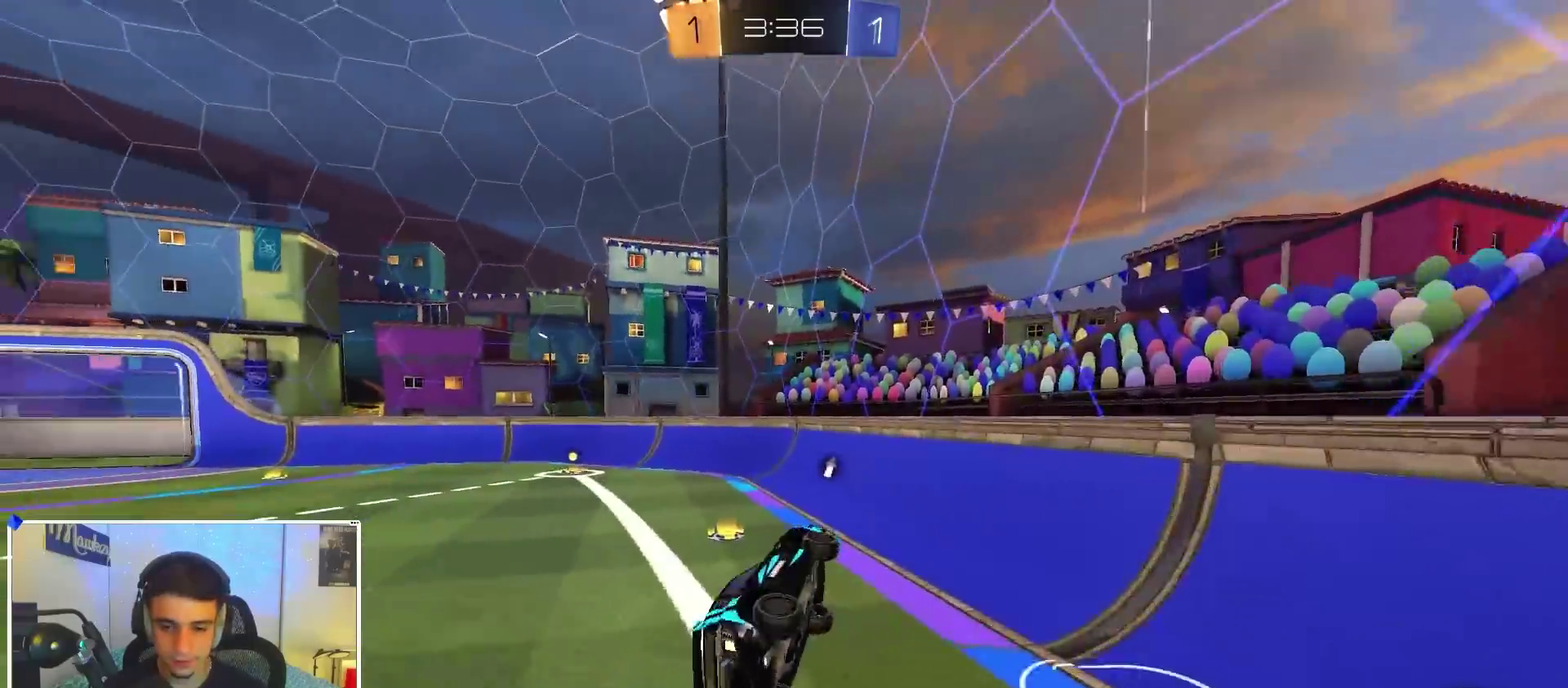
{"dt_ms": 300, "buttons": ["B"], "left_stick": "down-left", "right_stick": "center", "events": [[50, "B", "down"], [133, "L1", "up"], [133, "L2", "up"], [150, "left_stick", "down-right"], [283, "left_stick", "down-left"]]}
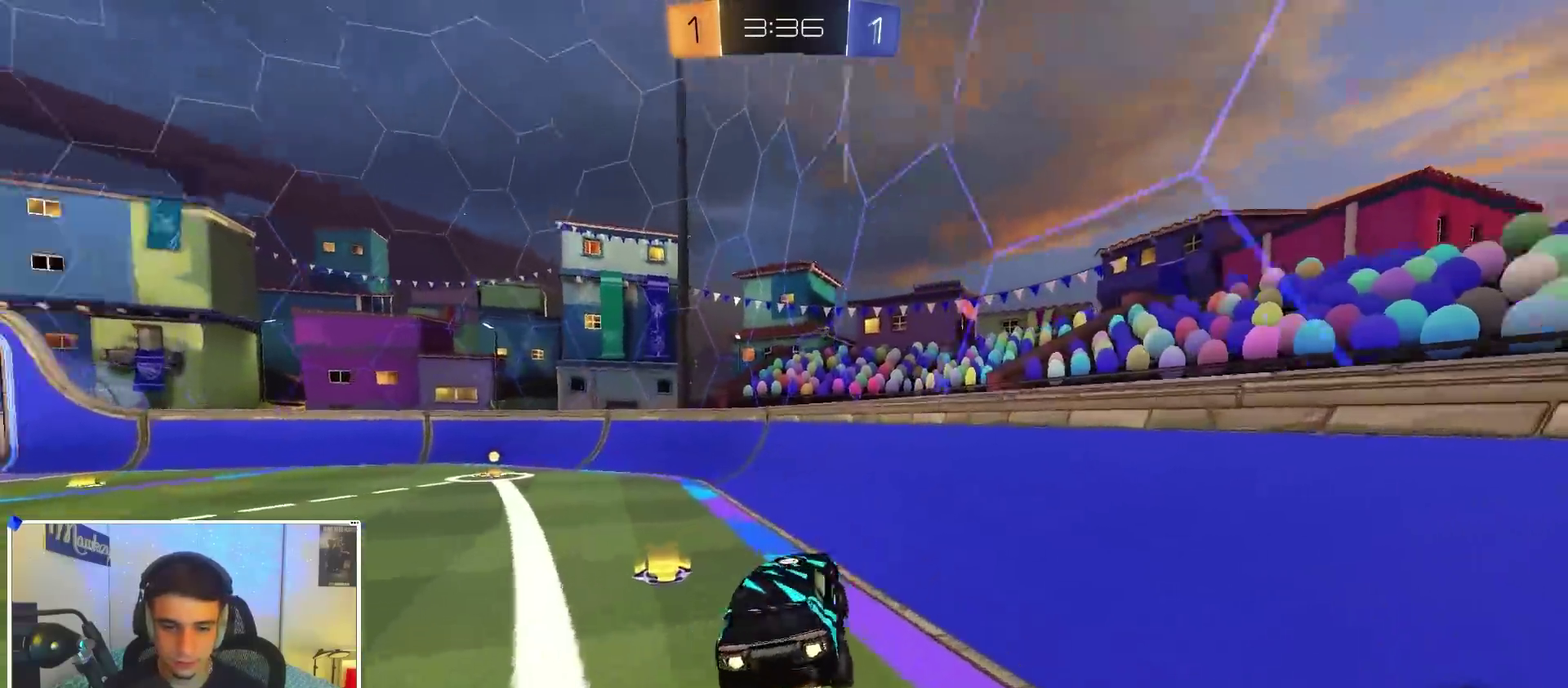
{"dt_ms": 900, "buttons": [], "left_stick": "left", "right_stick": "up", "events": [[17, "Y", "down"], [33, "left_stick", "center"], [167, "Y", "up"], [200, "left_stick", "right"], [233, "B", "up"], [300, "left_stick", "center"], [350, "left_stick", "left"], [417, "right_stick", "up"], [650, "L2", "down"], [800, "L2", "up"]]}
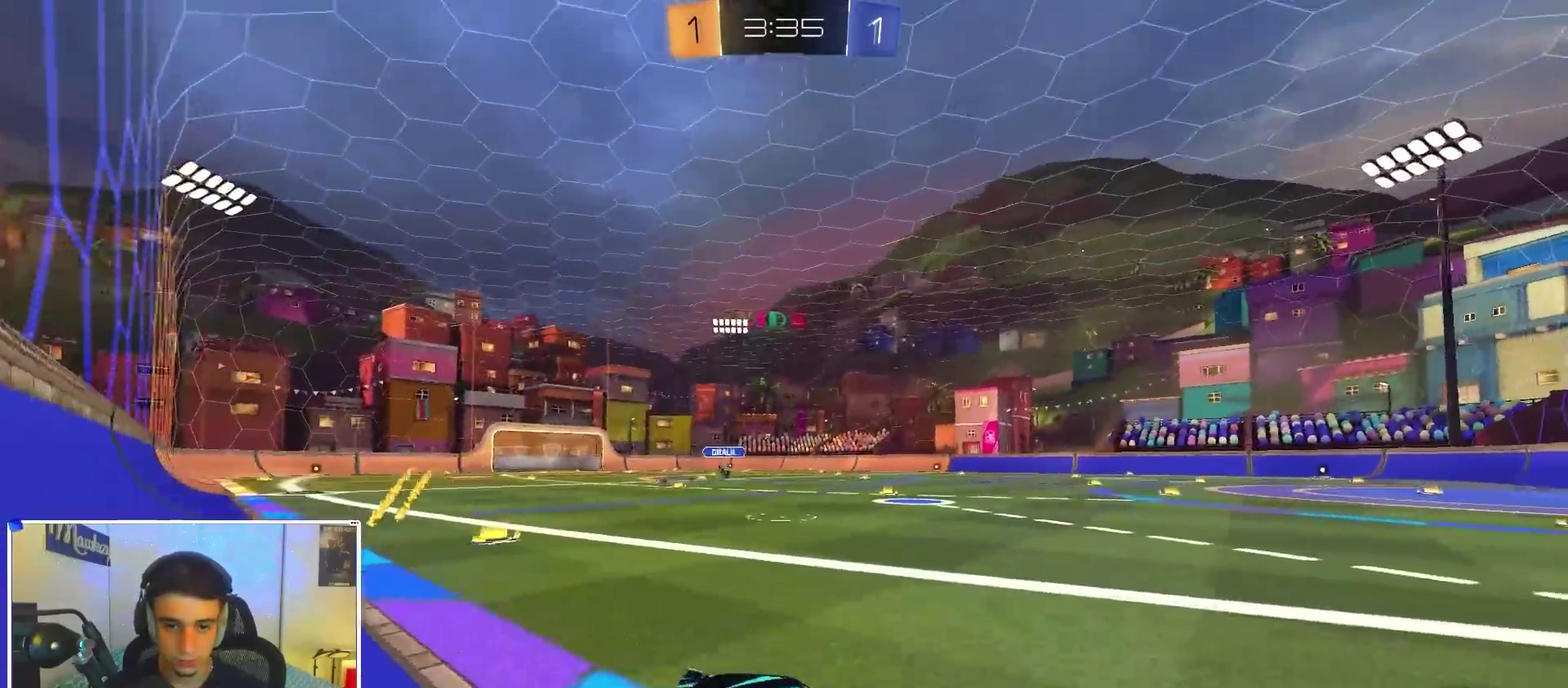
{"dt_ms": 300, "buttons": [], "left_stick": "left", "right_stick": "center", "events": [[50, "right_stick", "center"]]}
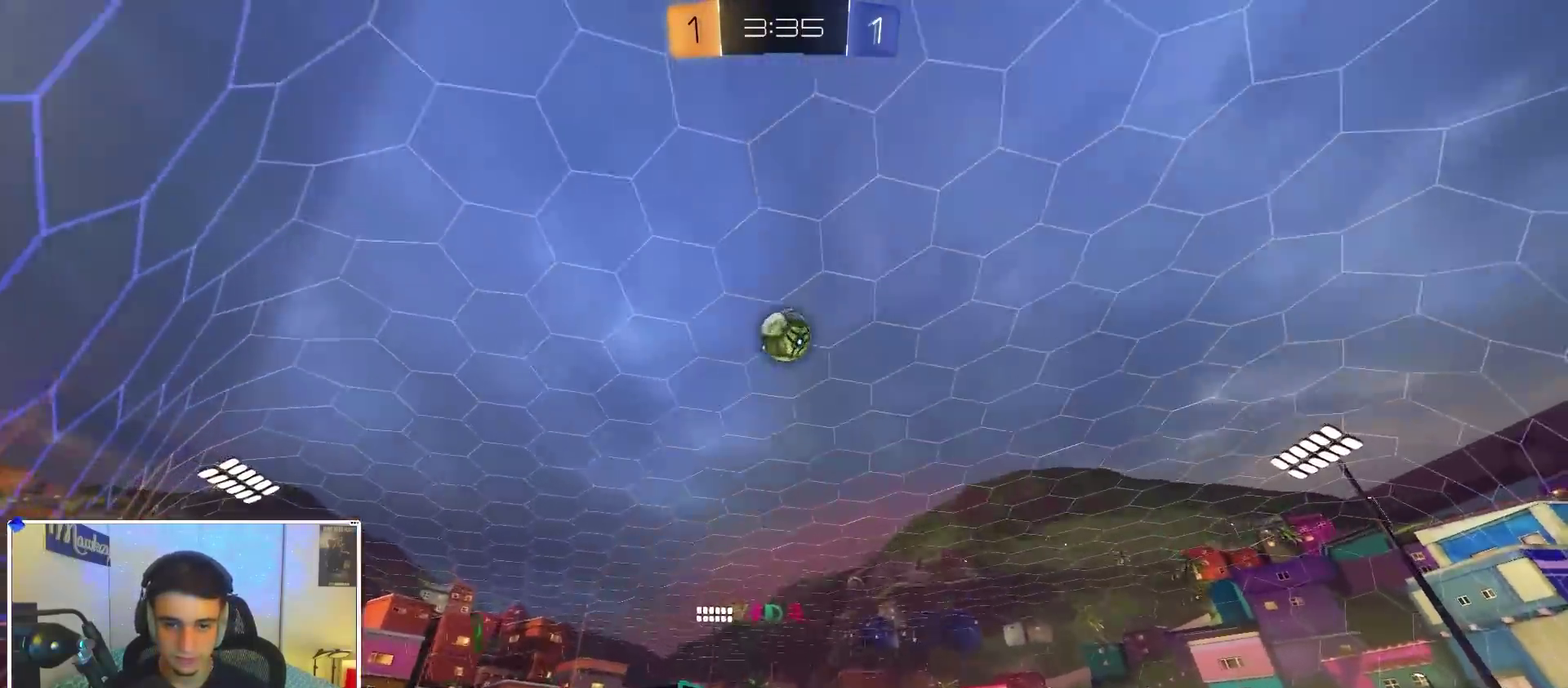
{"dt_ms": 600, "buttons": ["B"], "left_stick": "up-right", "right_stick": "center", "events": [[83, "A", "down"], [100, "left_stick", "down"], [350, "left_stick", "down-left"], [367, "B", "down"], [400, "A", "up"], [417, "left_stick", "left"], [533, "left_stick", "up-right"]]}
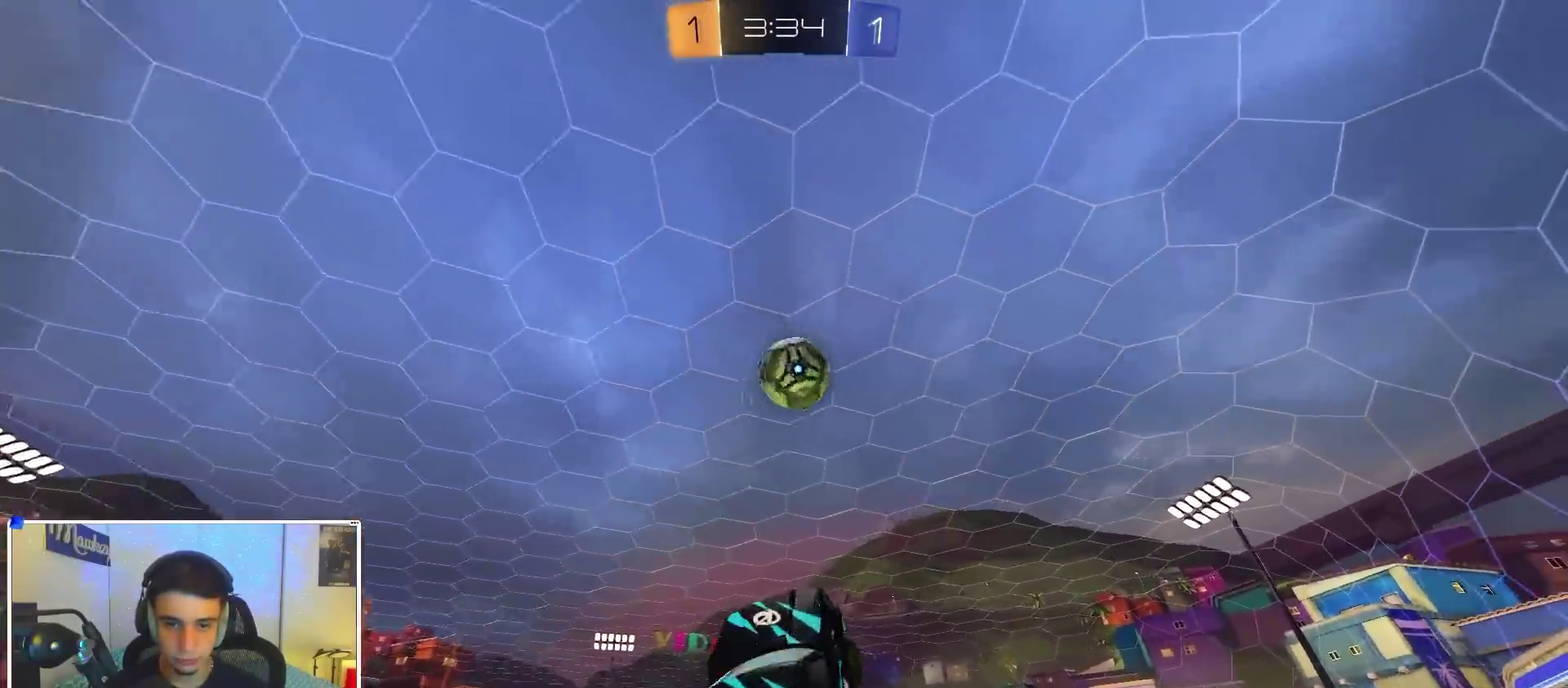
{"dt_ms": 400, "buttons": ["B"], "left_stick": "left", "right_stick": "center", "events": [[83, "R1", "down"], [150, "R1", "up"], [167, "left_stick", "up"], [283, "left_stick", "up-right"], [367, "left_stick", "left"]]}
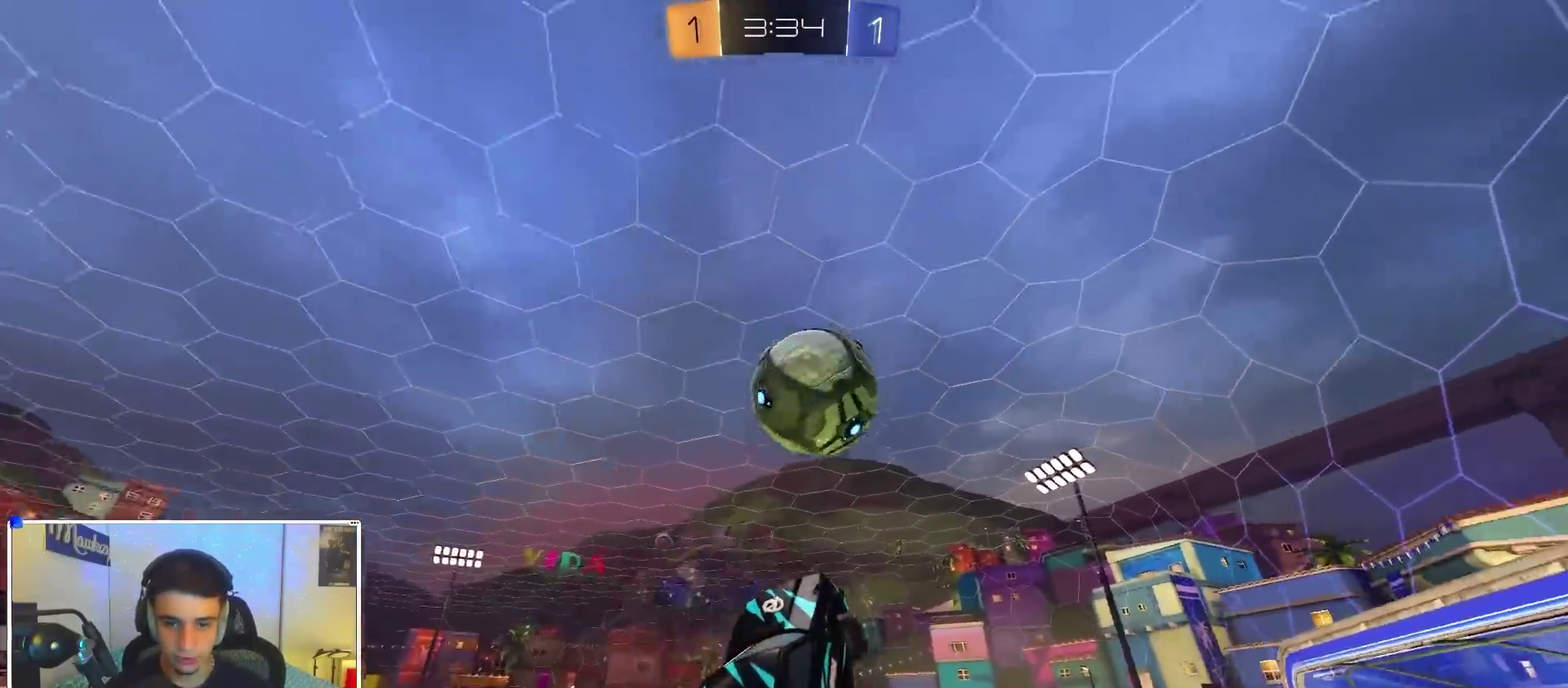
{"dt_ms": 500, "buttons": ["B"], "left_stick": "down-left", "right_stick": "center", "events": [[133, "left_stick", "up-right"], [200, "A", "down"], [267, "X", "down"], [333, "X", "up"], [350, "left_stick", "down"], [400, "A", "up"], [450, "left_stick", "down-left"]]}
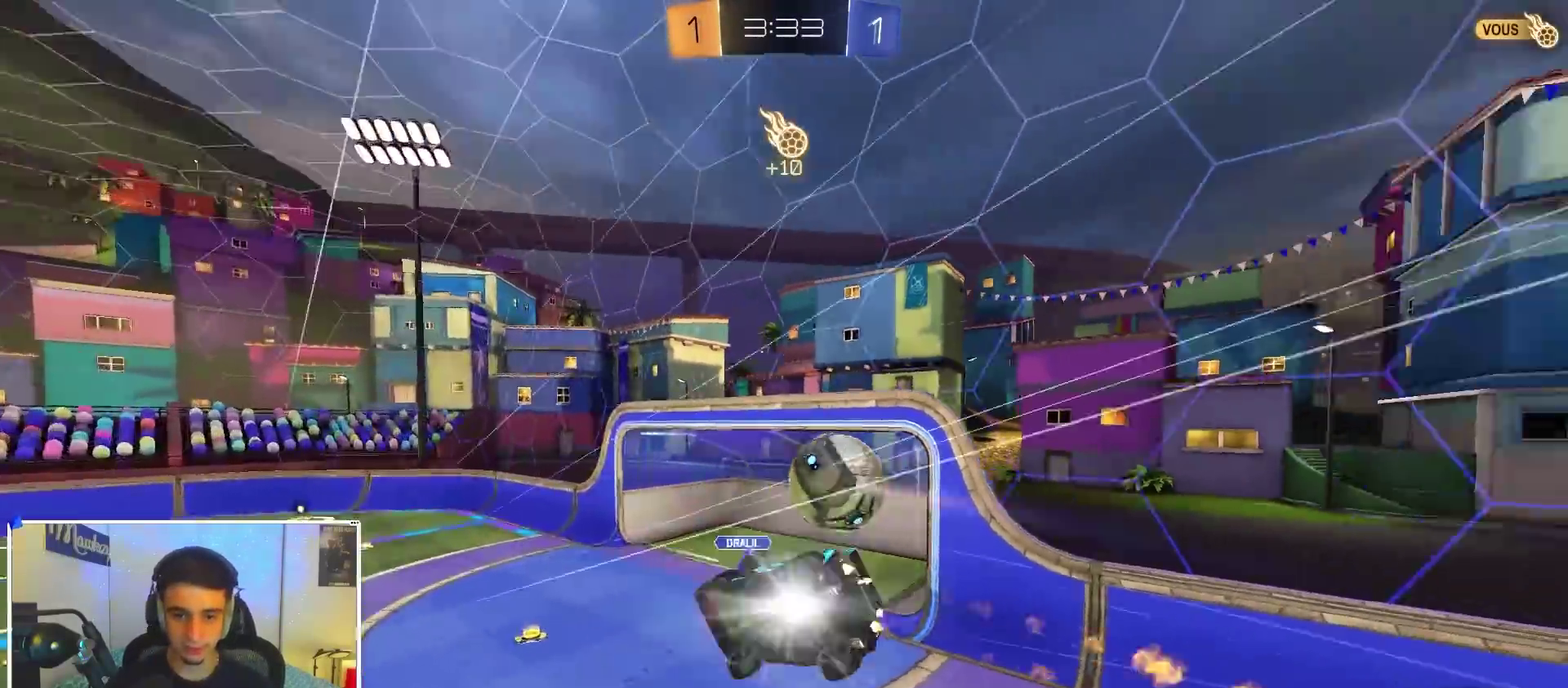
{"dt_ms": 500, "buttons": [], "left_stick": "down-right", "right_stick": "center", "events": [[283, "B", "up"], [400, "left_stick", "down"], [500, "left_stick", "down-right"]]}
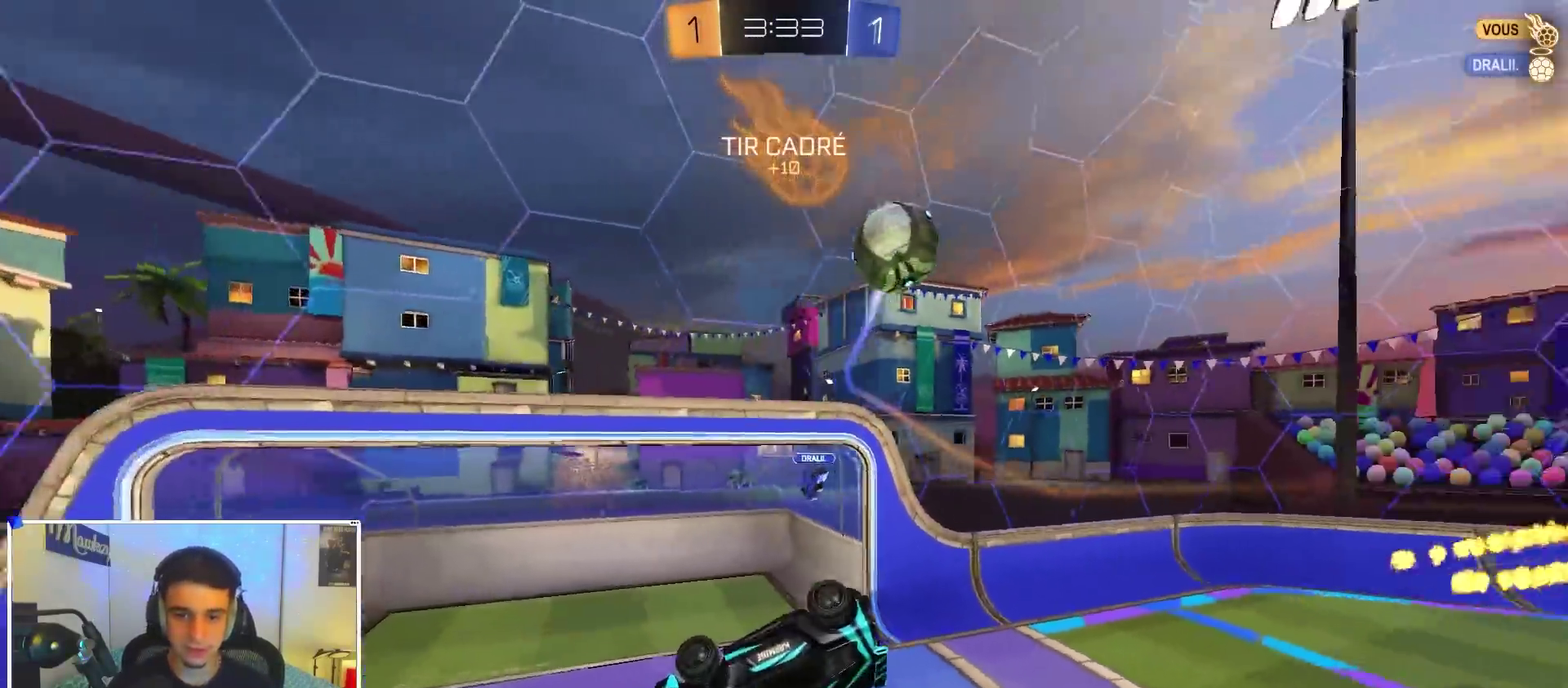
{"dt_ms": 400, "buttons": ["Y"], "left_stick": "center", "right_stick": "center", "events": [[83, "Y", "down"], [100, "left_stick", "right"], [117, "L1", "down"], [200, "Y", "up"], [250, "L1", "up"], [283, "left_stick", "center"], [367, "Y", "down"]]}
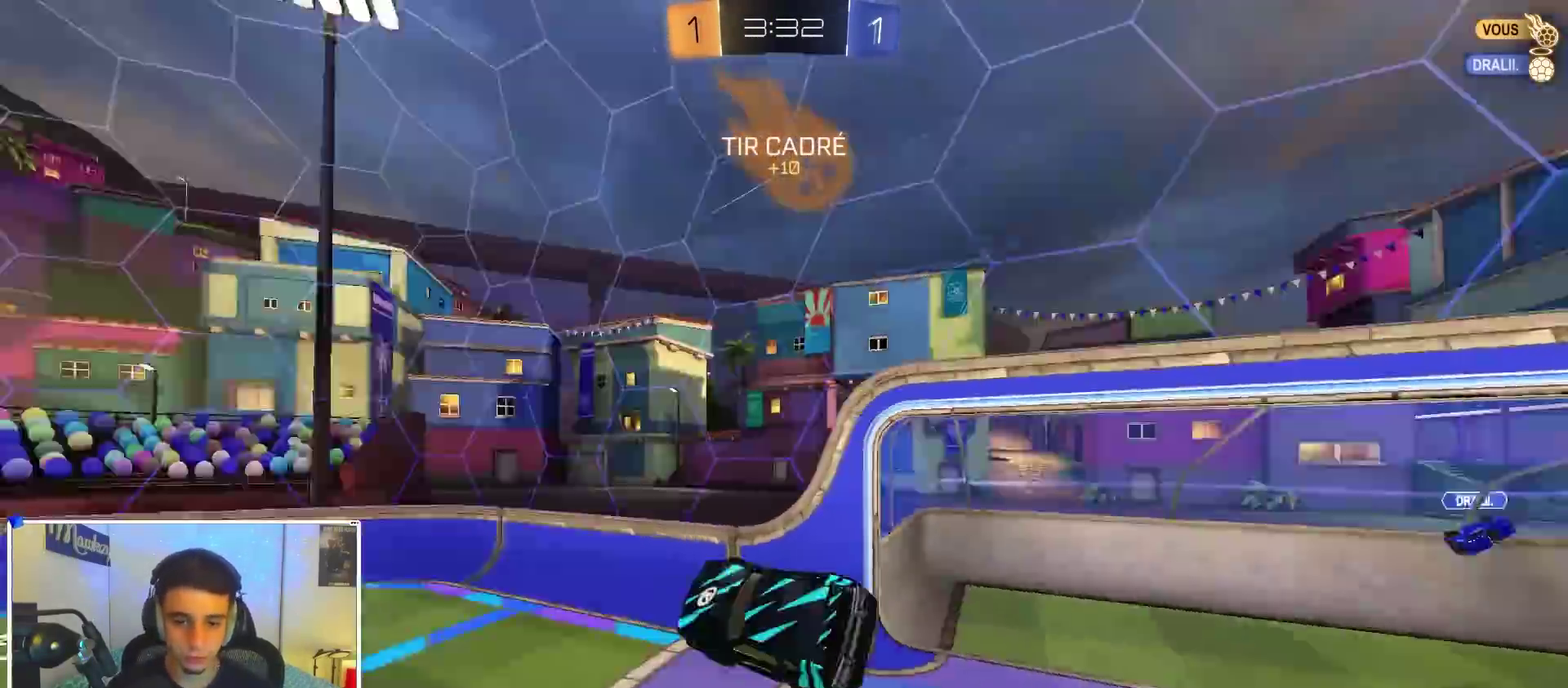
{"dt_ms": 600, "buttons": ["B"], "left_stick": "down-left", "right_stick": "center", "events": [[17, "left_stick", "left"], [50, "Y", "up"], [150, "L1", "down"], [217, "left_stick", "center"], [267, "L1", "up"], [533, "B", "down"], [567, "left_stick", "down-left"]]}
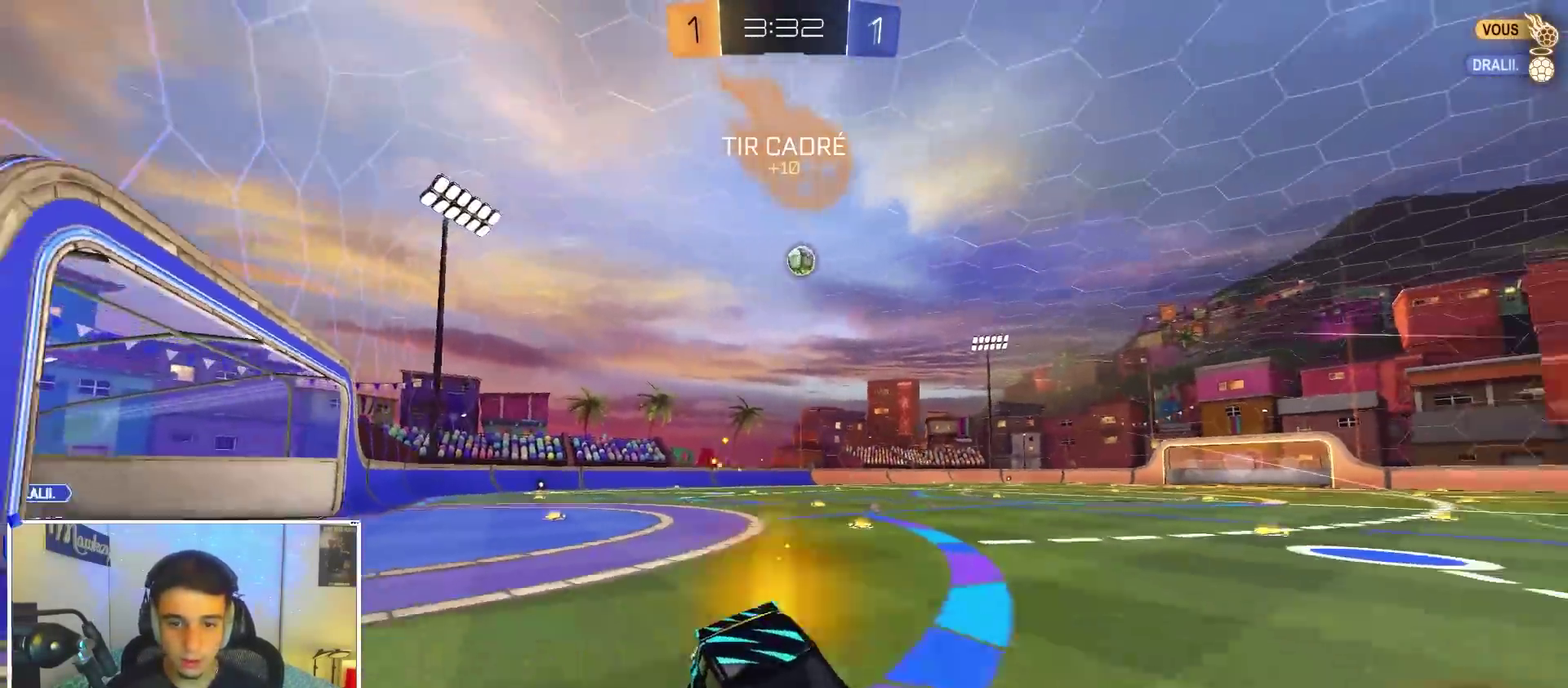
{"dt_ms": 300, "buttons": ["B"], "left_stick": "left", "right_stick": "center", "events": [[100, "left_stick", "left"], [117, "B", "up"], [133, "X", "down"], [217, "B", "down"], [217, "X", "up"]]}
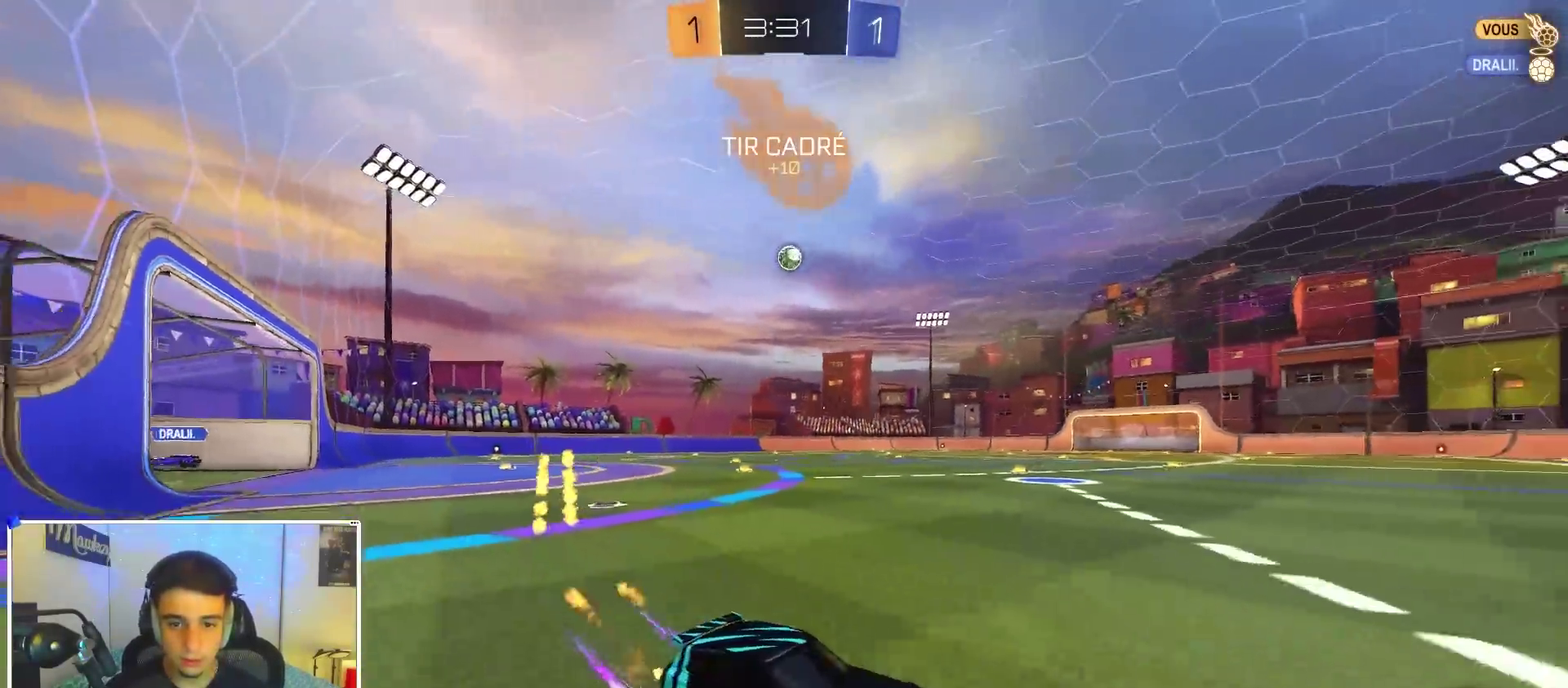
{"dt_ms": 900, "buttons": [], "left_stick": "center", "right_stick": "center", "events": [[567, "left_stick", "center"], [717, "B", "up"], [833, "left_stick", "right"], [883, "left_stick", "center"]]}
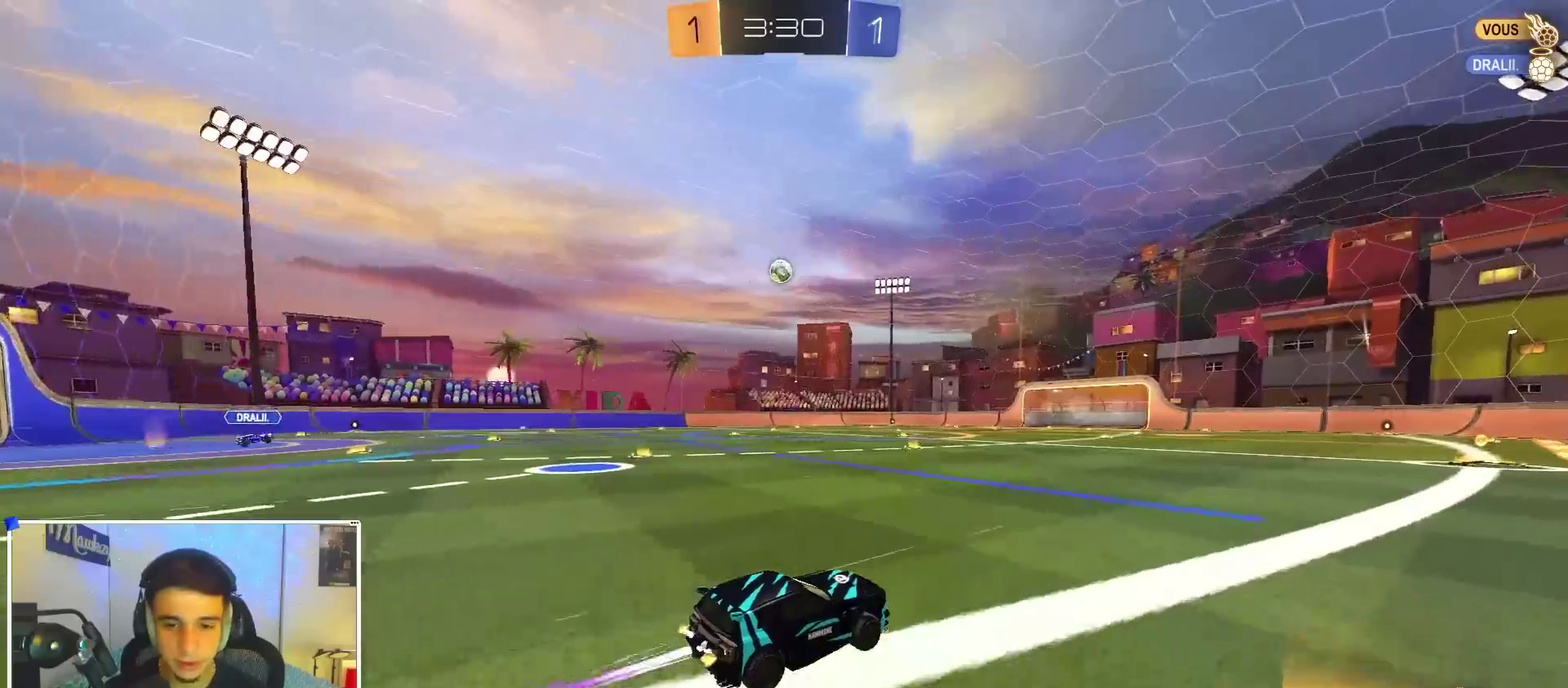
{"dt_ms": 300, "buttons": ["B"], "left_stick": "center", "right_stick": "center", "events": [[183, "left_stick", "right"], [283, "left_stick", "center"], [300, "B", "down"]]}
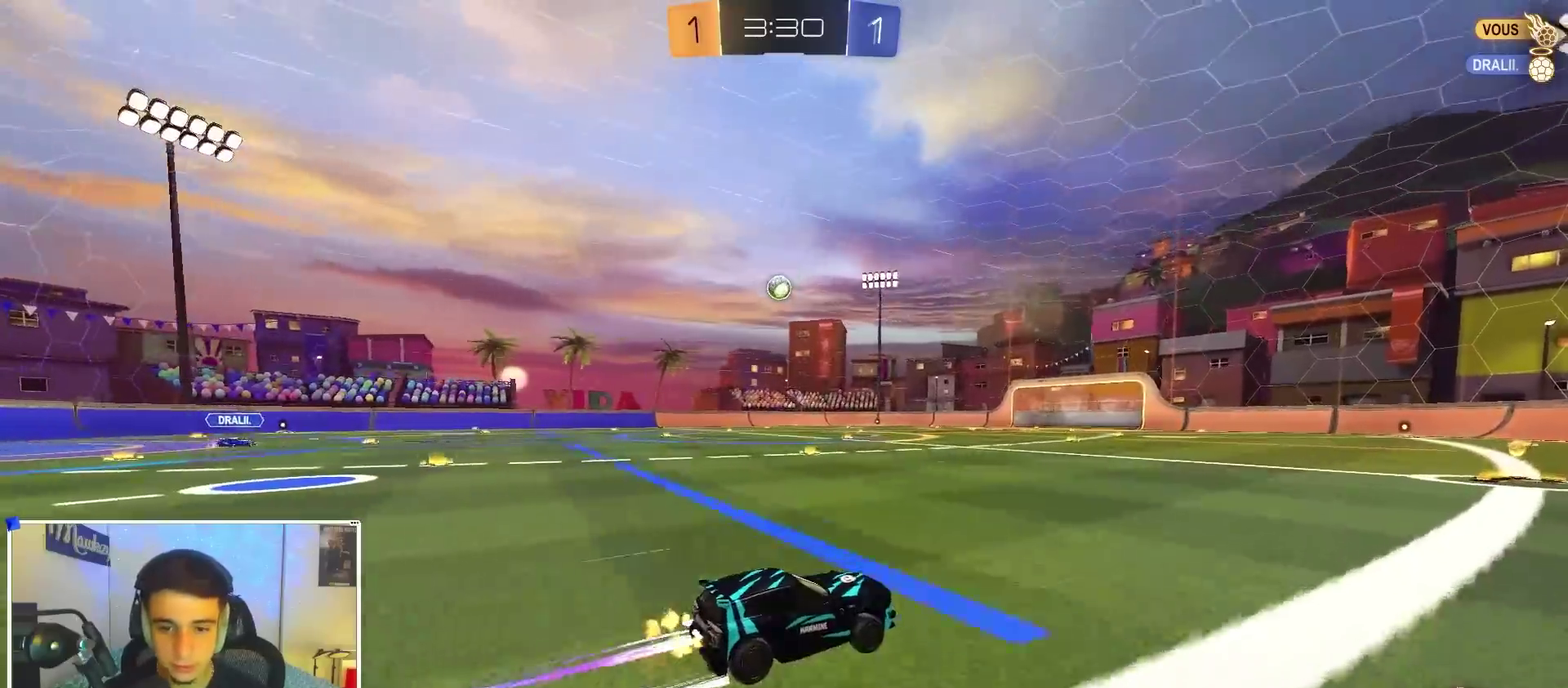
{"dt_ms": 600, "buttons": [], "left_stick": "center", "right_stick": "center", "events": [[100, "B", "up"], [150, "left_stick", "right"], [217, "left_stick", "center"], [383, "B", "down"], [400, "left_stick", "left"], [483, "B", "up"], [533, "left_stick", "center"]]}
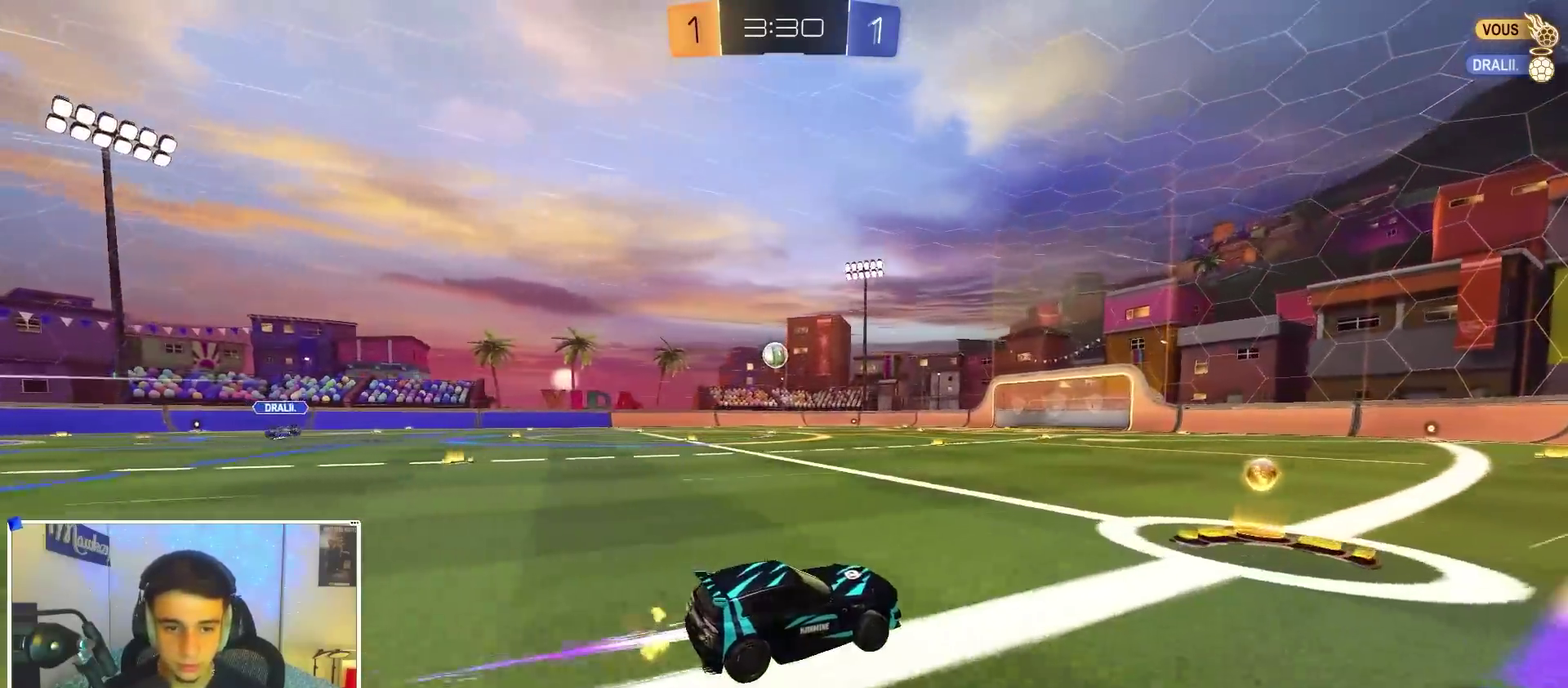
{"dt_ms": 400, "buttons": [], "left_stick": "center", "right_stick": "center", "events": [[17, "B", "down"], [83, "left_stick", "left"], [133, "B", "up"], [233, "left_stick", "right"], [300, "left_stick", "center"]]}
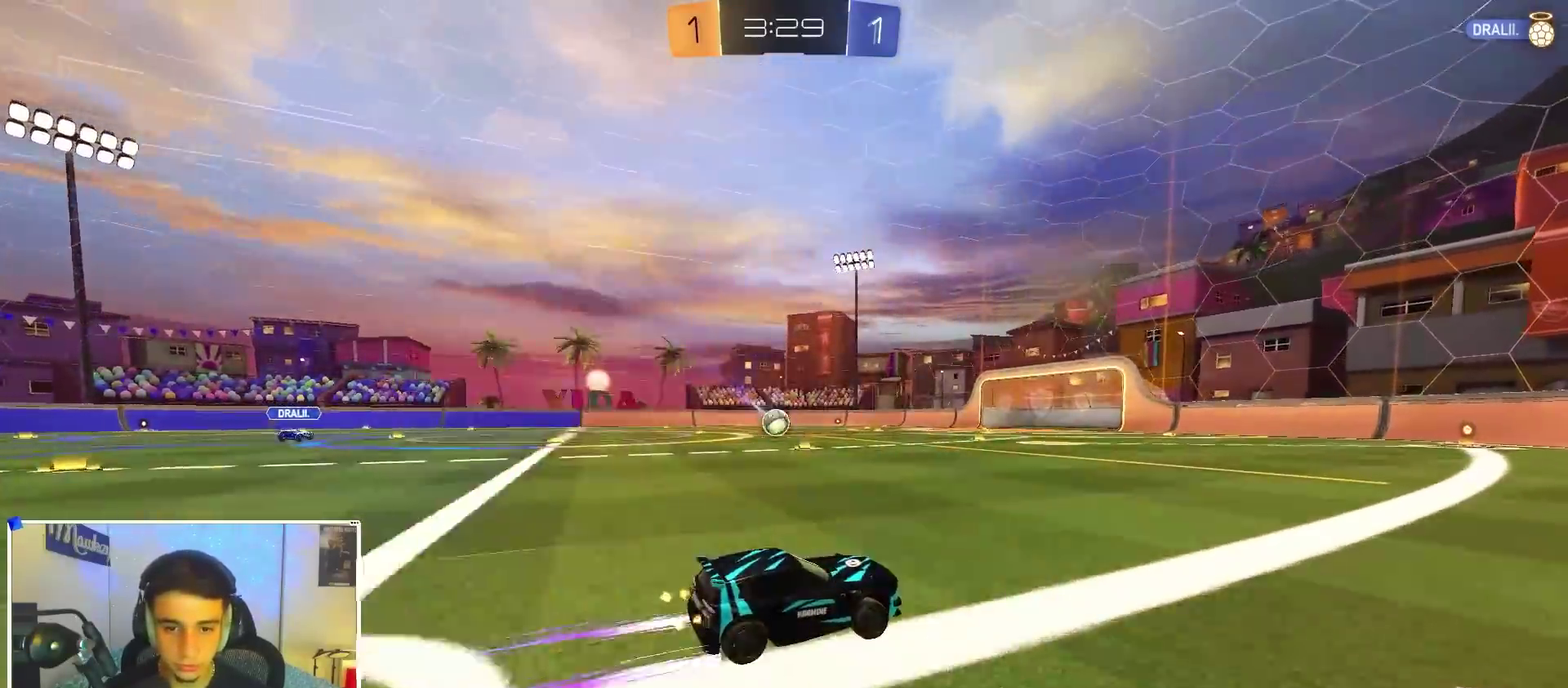
{"dt_ms": 500, "buttons": [], "left_stick": "left", "right_stick": "center", "events": [[500, "left_stick", "left"]]}
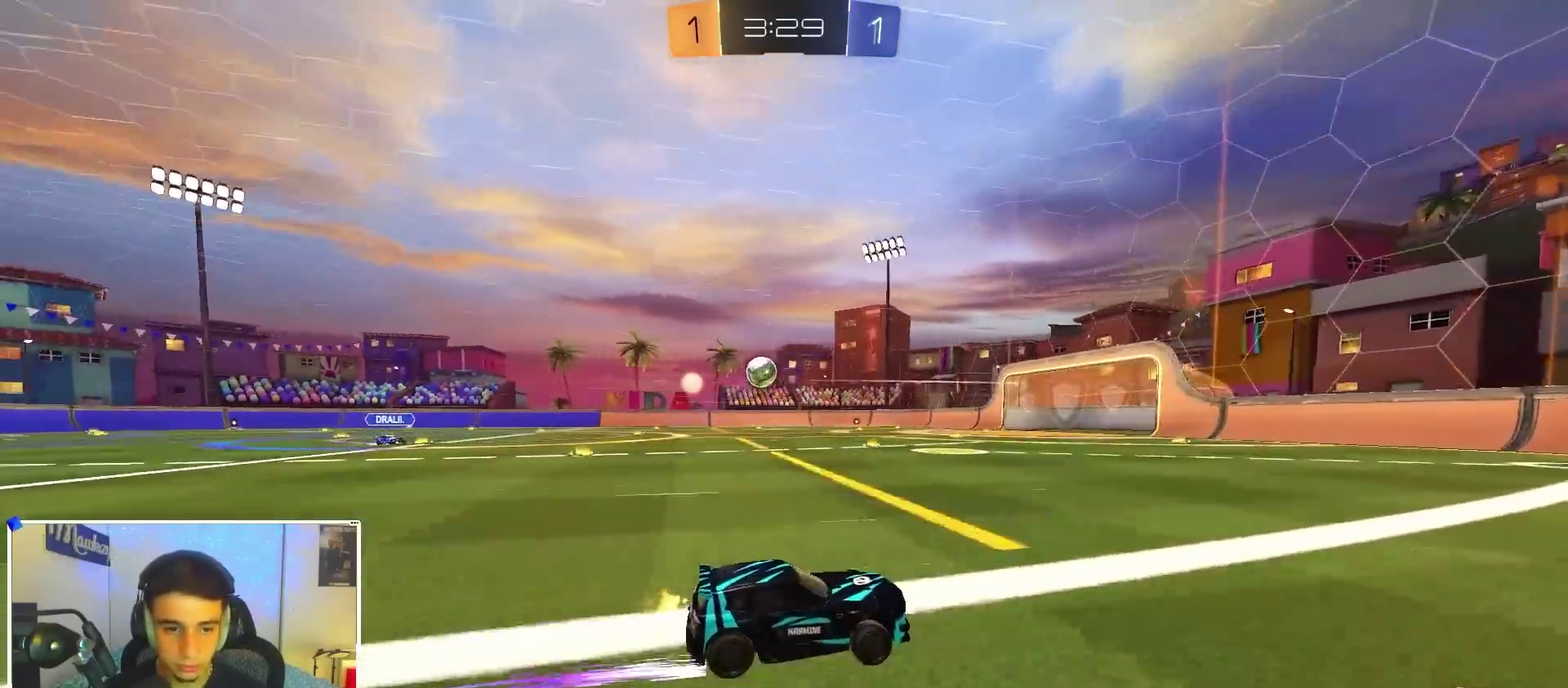
{"dt_ms": 500, "buttons": [], "left_stick": "left", "right_stick": "center", "events": [[117, "left_stick", "center"], [183, "left_stick", "left"]]}
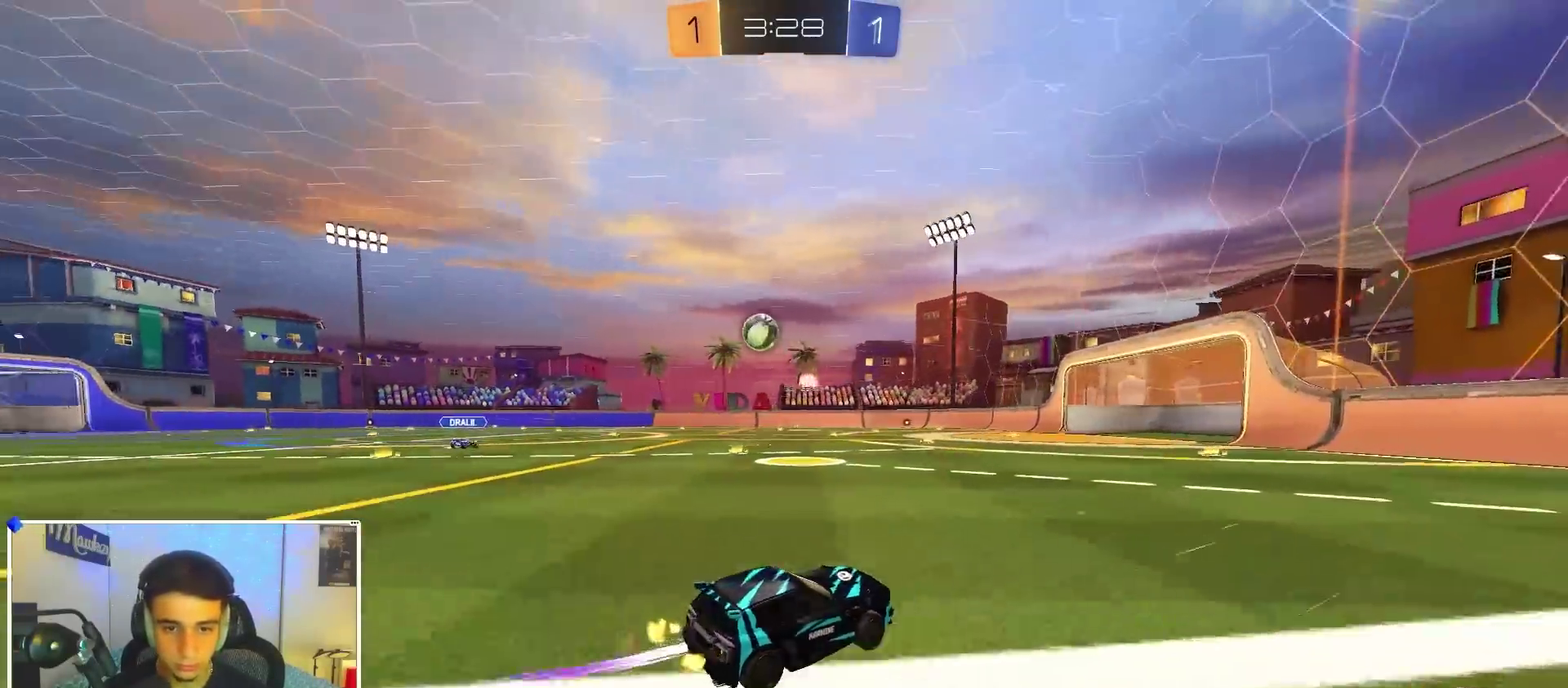
{"dt_ms": 400, "buttons": ["A", "X"], "left_stick": "down", "right_stick": "center", "events": [[300, "A", "down"], [350, "X", "down"], [350, "left_stick", "down"]]}
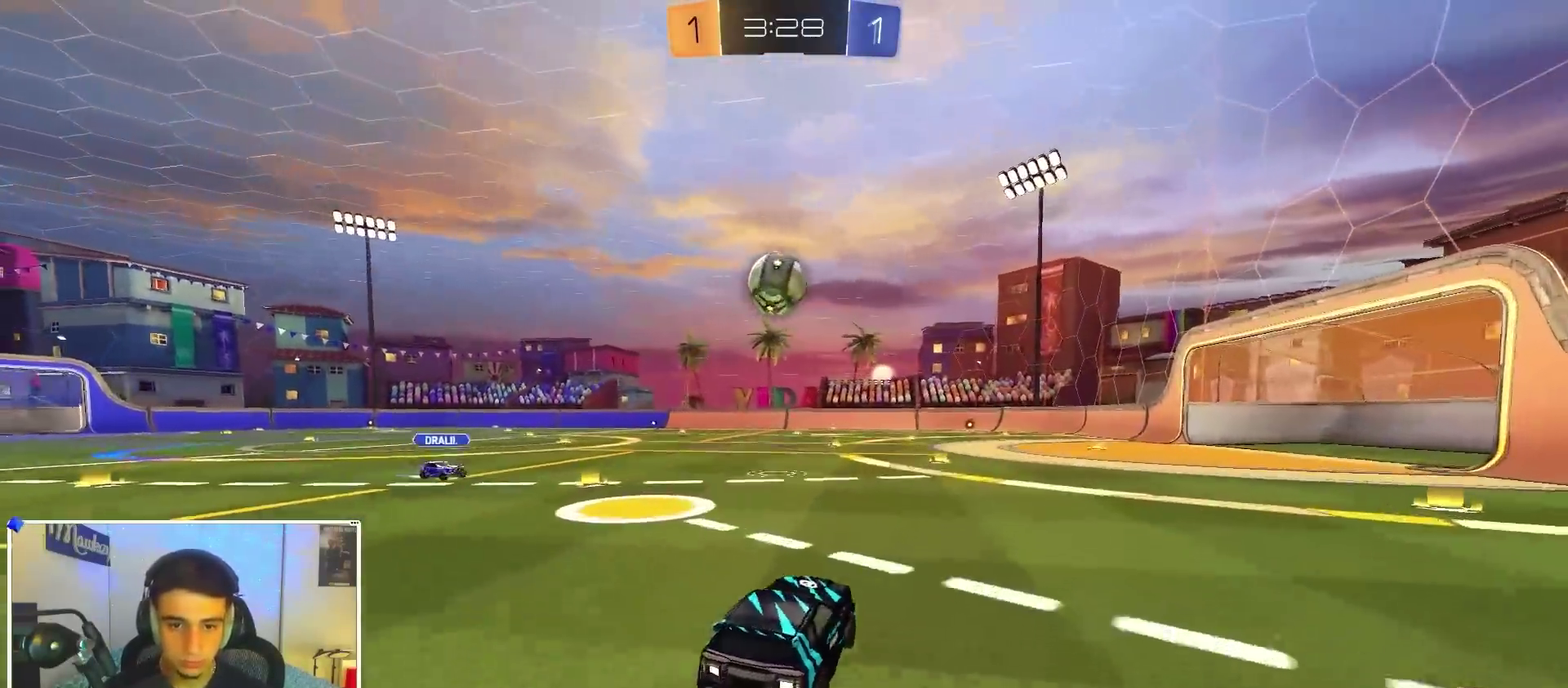
{"dt_ms": 600, "buttons": ["B", "R1"], "left_stick": "left", "right_stick": "center", "events": [[33, "X", "up"], [83, "A", "up"], [100, "left_stick", "center"], [133, "A", "down"], [200, "A", "up"], [200, "left_stick", "up-right"], [333, "R1", "down"], [400, "left_stick", "right"], [450, "R1", "up"], [517, "R1", "down"], [583, "left_stick", "left"], [600, "B", "down"]]}